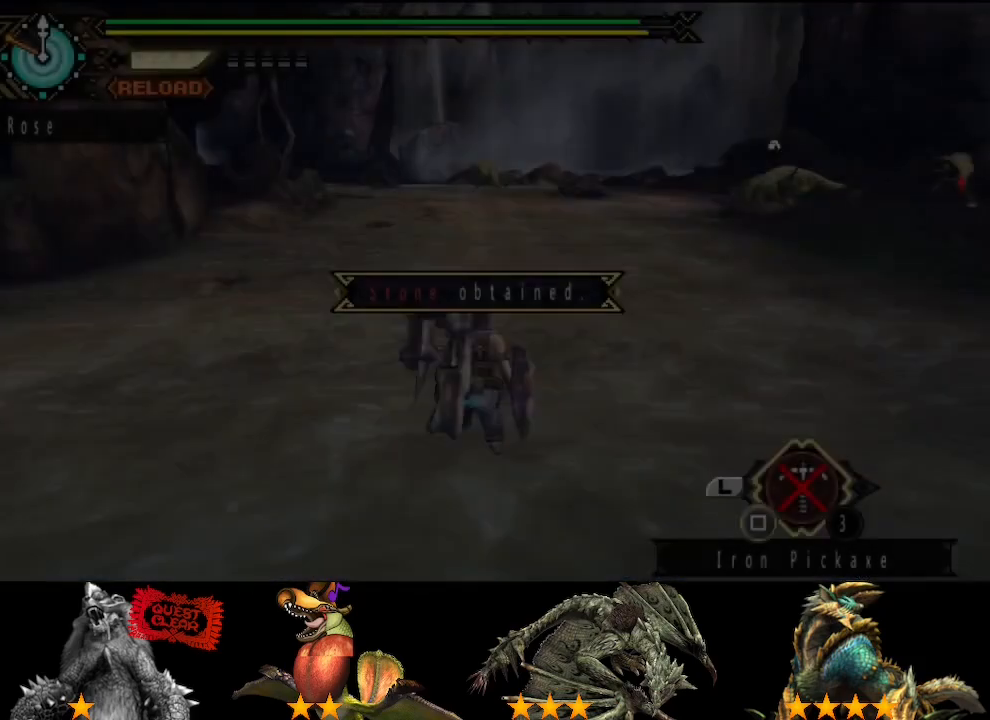
Gameplay with a controller (PlayStation layout); each line is a JSON object with the inputs held at the frame after it (dt_ms = milliseconds from this image to that frame). "events" lists button and stick changes between this image and that frame as [ms after this image, input, new state], when the widget could be followed in between. Not read: L2 L3 R2 R3.
{"dt_ms": 500, "buttons": [], "left_stick": "up", "right_stick": "center", "events": [[433, "right_stick", "left"], [500, "right_stick", "center"]]}
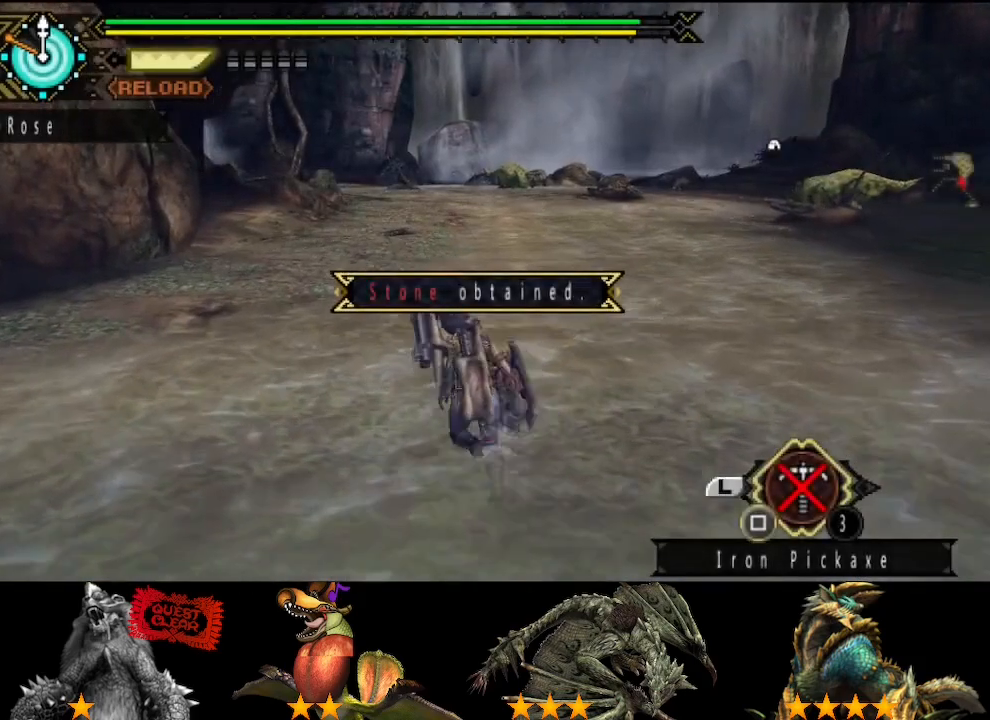
{"dt_ms": 500, "buttons": [], "left_stick": "up", "right_stick": "center", "events": [[283, "right_stick", "right"], [350, "right_stick", "center"]]}
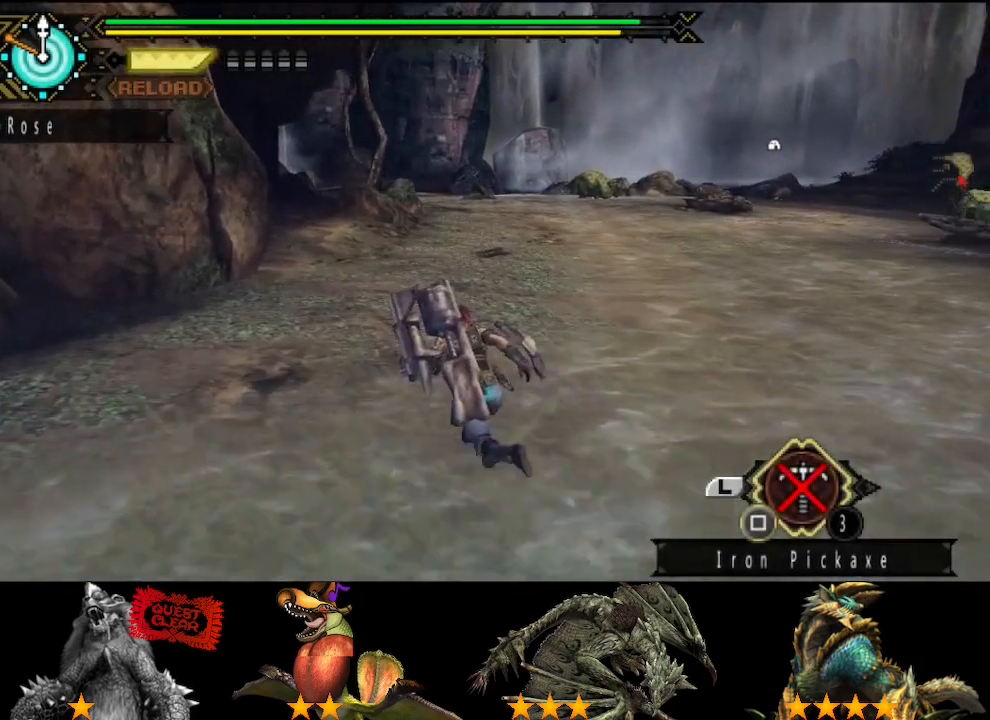
{"dt_ms": 500, "buttons": [], "left_stick": "up", "right_stick": "center", "events": []}
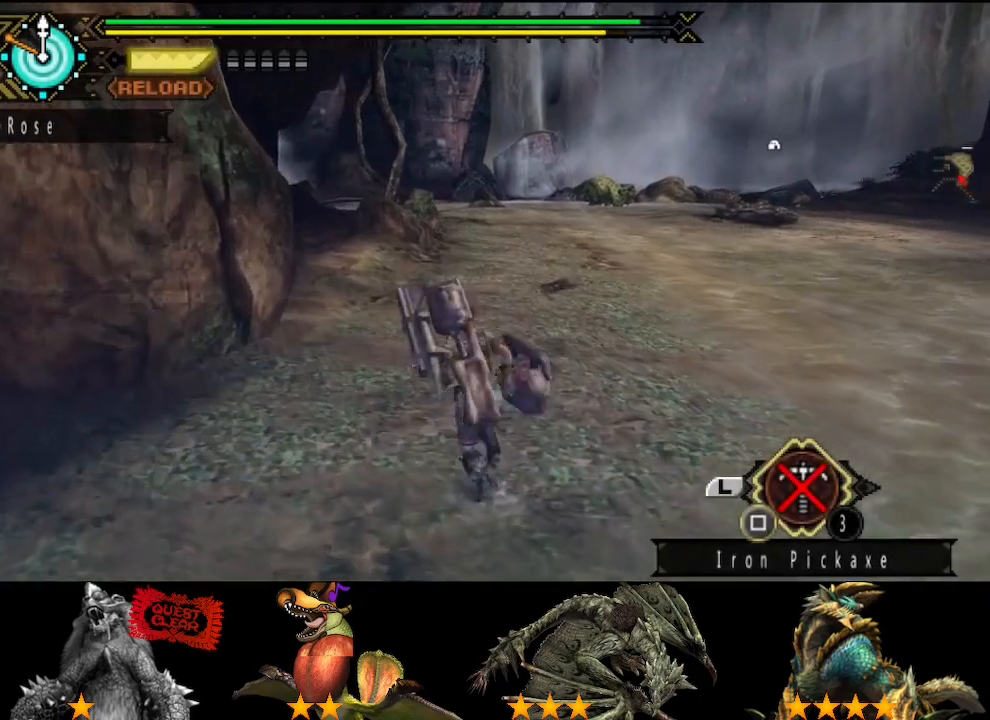
{"dt_ms": 1000, "buttons": ["SQUARE"], "left_stick": "center", "right_stick": "center"}
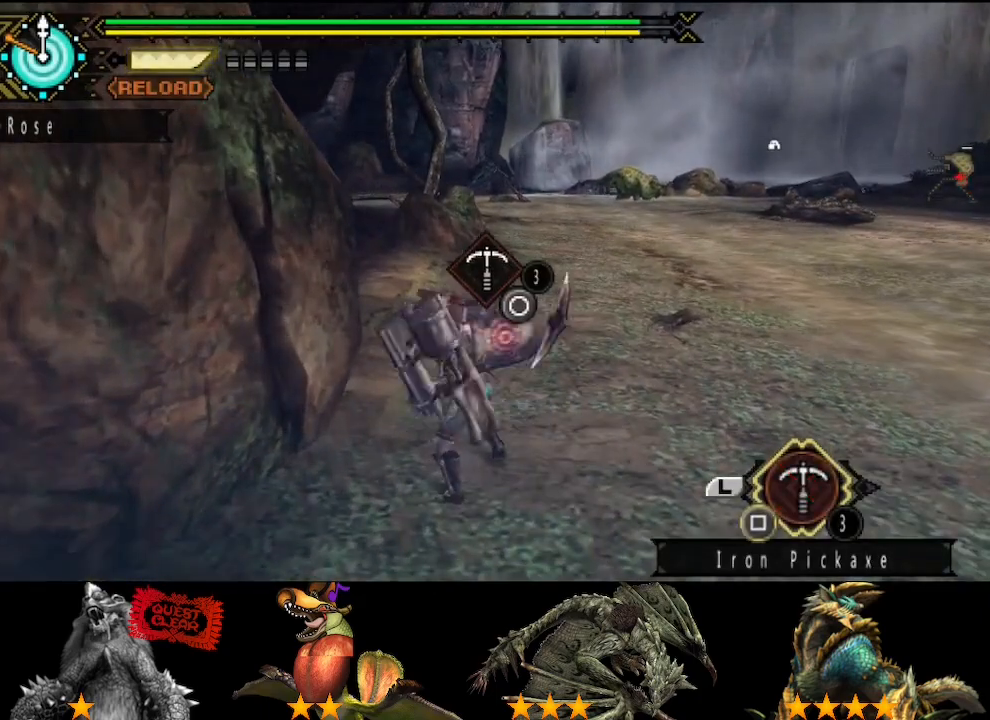
{"dt_ms": 500, "buttons": ["SQUARE"], "left_stick": "center", "right_stick": "center"}
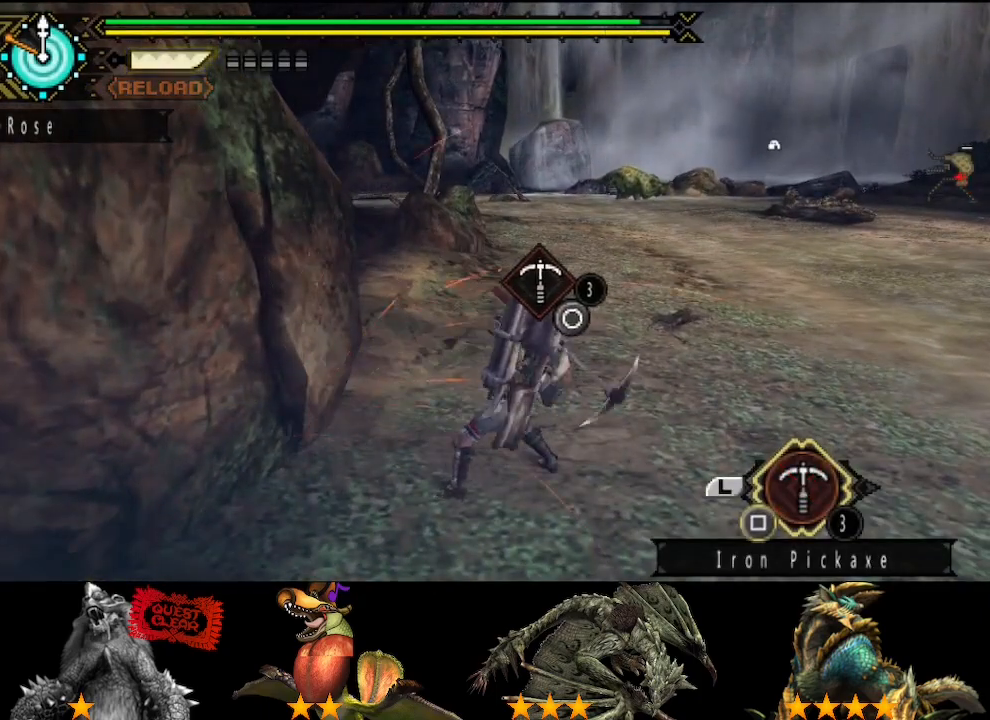
{"dt_ms": 500, "buttons": [], "left_stick": "center", "right_stick": "center"}
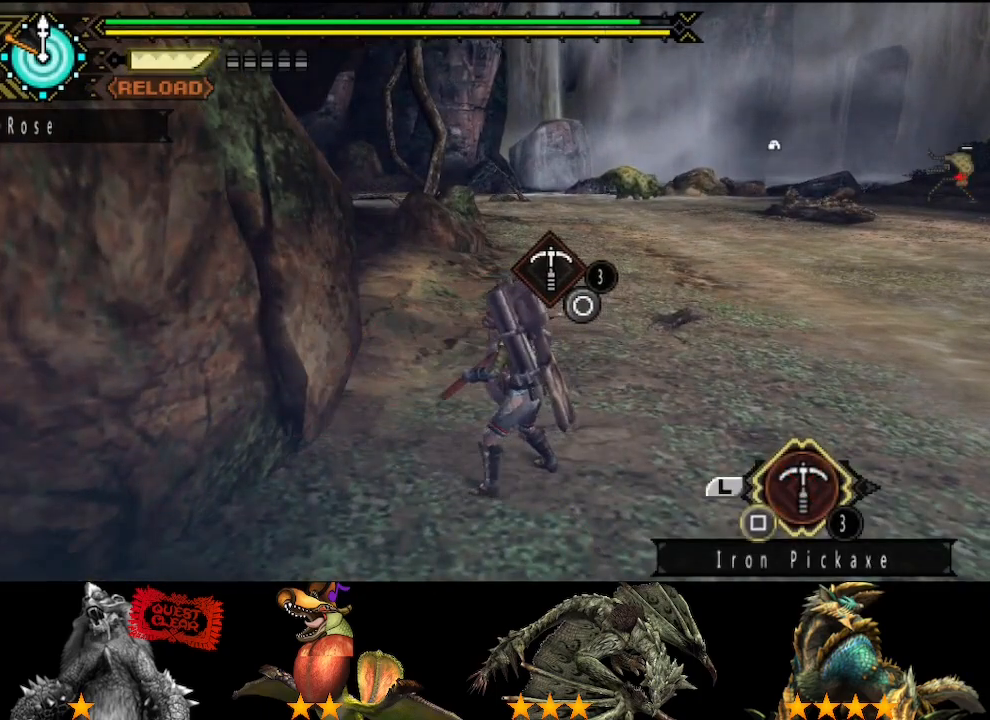
{"dt_ms": 500, "buttons": [], "left_stick": "center", "right_stick": "center", "events": [[17, "SQUARE", "down"], [150, "SQUARE", "up"], [217, "SQUARE", "down"], [283, "SQUARE", "up"], [350, "SQUARE", "down"], [417, "SQUARE", "up"]]}
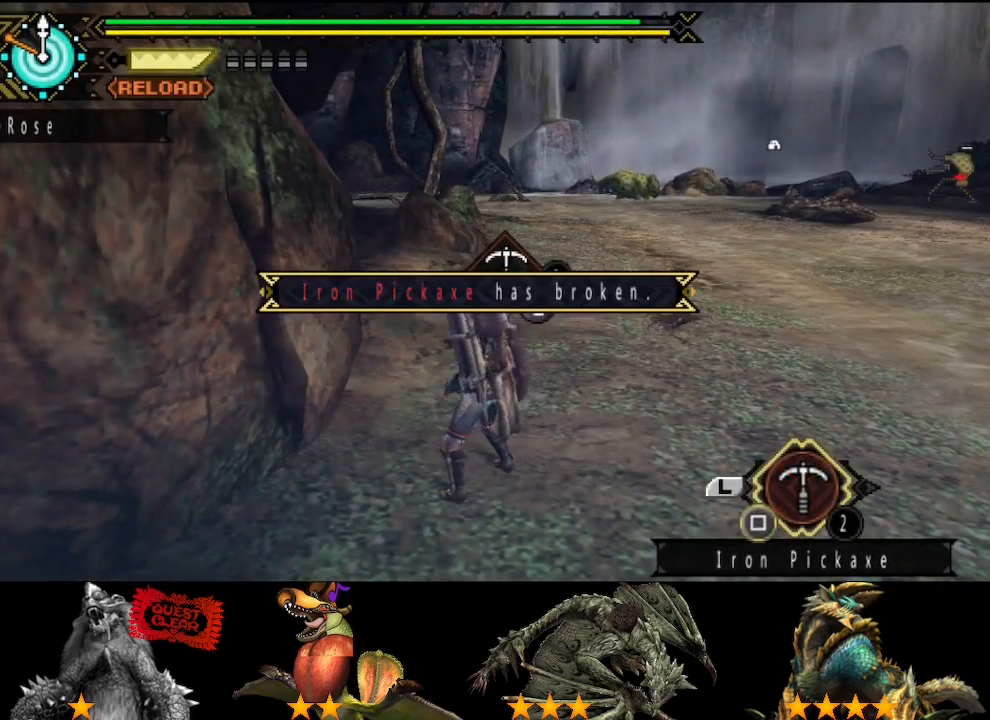
{"dt_ms": 500, "buttons": [], "left_stick": "center", "right_stick": "center", "events": [[50, "SQUARE", "down"], [117, "SQUARE", "up"], [183, "SQUARE", "down"], [250, "SQUARE", "up"], [317, "SQUARE", "down"], [450, "SQUARE", "up"]]}
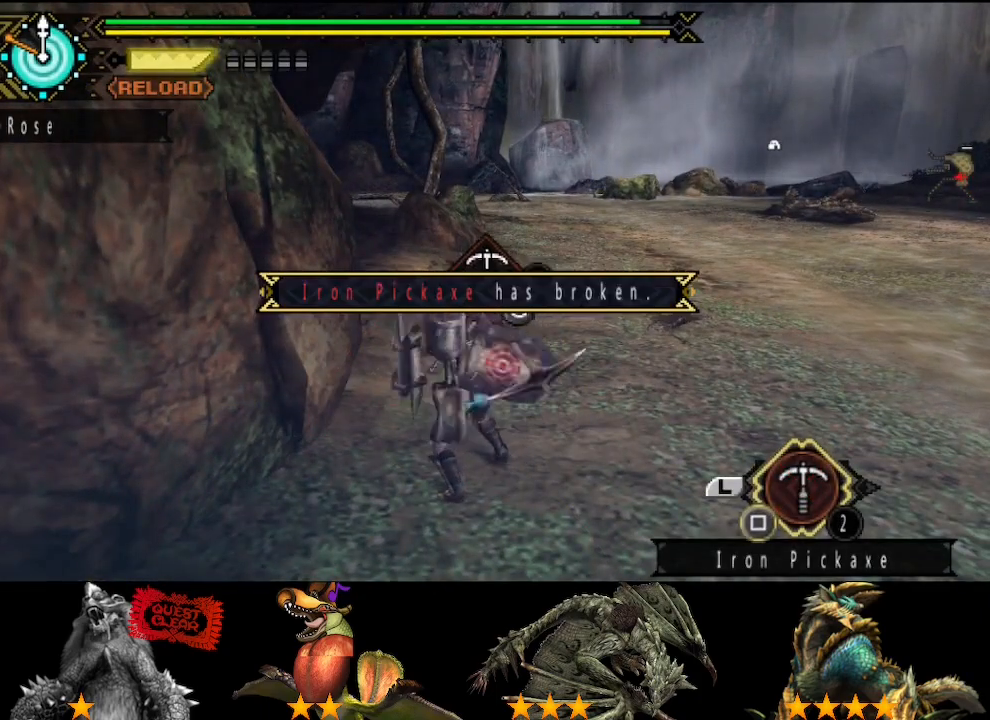
{"dt_ms": 500, "buttons": ["SQUARE"], "left_stick": "center", "right_stick": "center"}
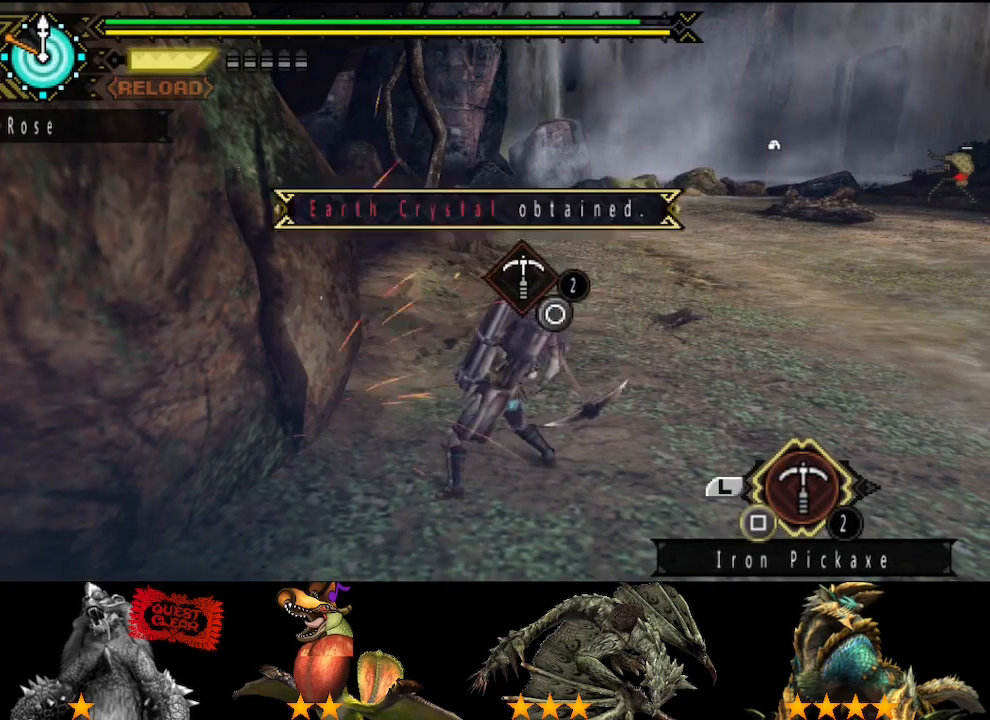
{"dt_ms": 500, "buttons": [], "left_stick": "center", "right_stick": "center", "events": [[33, "SQUARE", "up"], [100, "SQUARE", "down"], [267, "SQUARE", "up"], [333, "SQUARE", "down"], [400, "SQUARE", "up"]]}
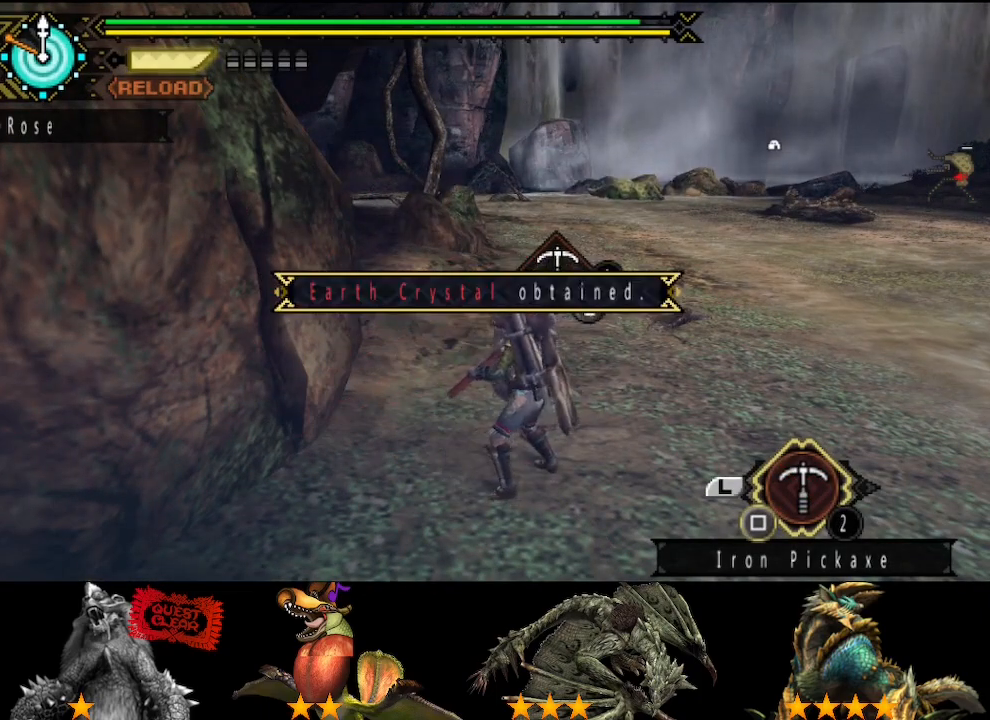
{"dt_ms": 1000, "buttons": ["SQUARE"], "left_stick": "center", "right_stick": "center"}
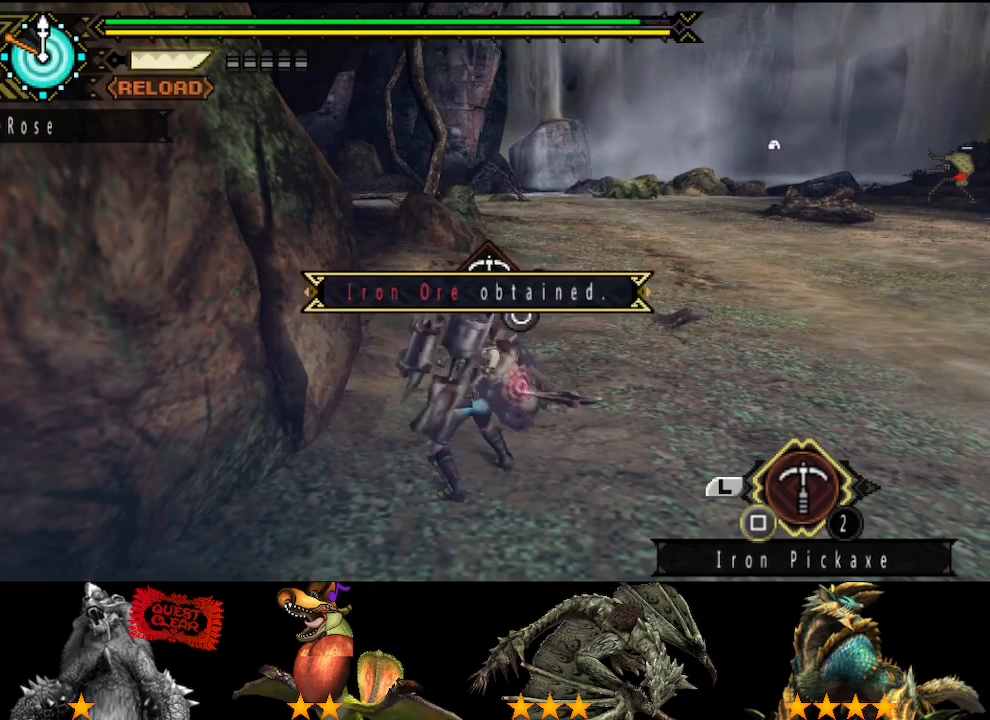
{"dt_ms": 500, "buttons": [], "left_stick": "center", "right_stick": "center", "events": [[67, "SQUARE", "up"], [133, "SQUARE", "down"], [200, "SQUARE", "up"], [300, "SQUARE", "down"], [367, "SQUARE", "up"], [433, "SQUARE", "down"], [500, "SQUARE", "up"]]}
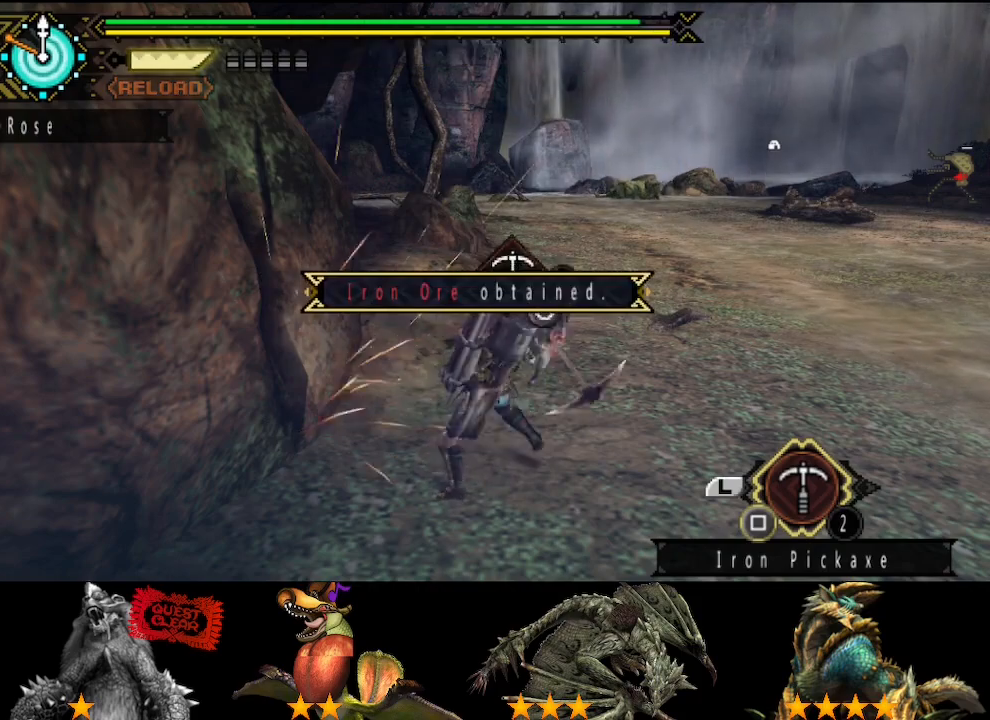
{"dt_ms": 500, "buttons": [], "left_stick": "center", "right_stick": "center", "events": [[233, "SQUARE", "down"], [333, "SQUARE", "up"], [433, "SQUARE", "down"], [500, "SQUARE", "up"]]}
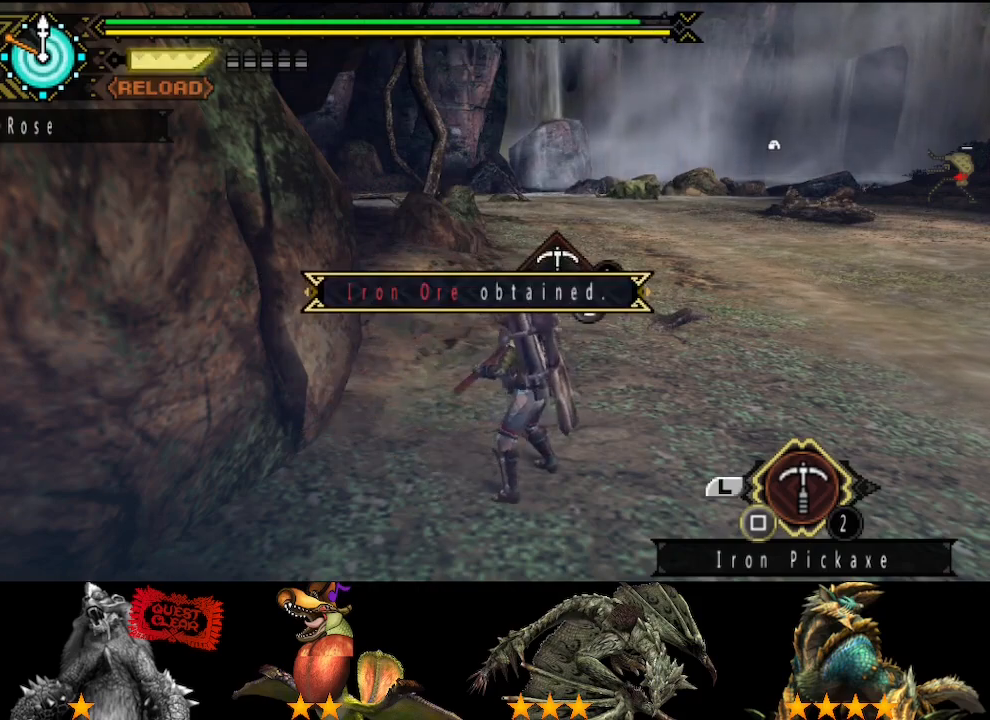
{"dt_ms": 1000, "buttons": [], "left_stick": "center", "right_stick": "center"}
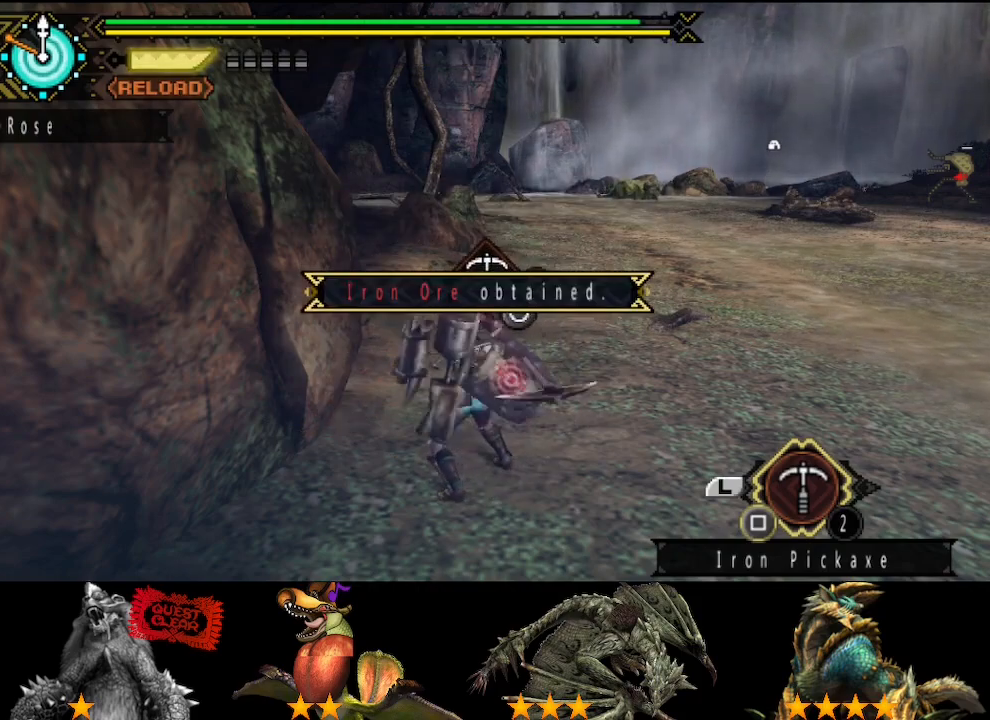
{"dt_ms": 500, "buttons": ["DPAD_RIGHT"], "left_stick": "center", "right_stick": "center", "events": [[117, "SQUARE", "down"], [183, "DPAD_LEFT", "down"], [183, "SQUARE", "up"], [250, "DPAD_LEFT", "up"], [283, "SQUARE", "down"], [333, "SQUARE", "up"], [433, "SQUARE", "down"], [500, "DPAD_RIGHT", "down"], [500, "SQUARE", "up"]]}
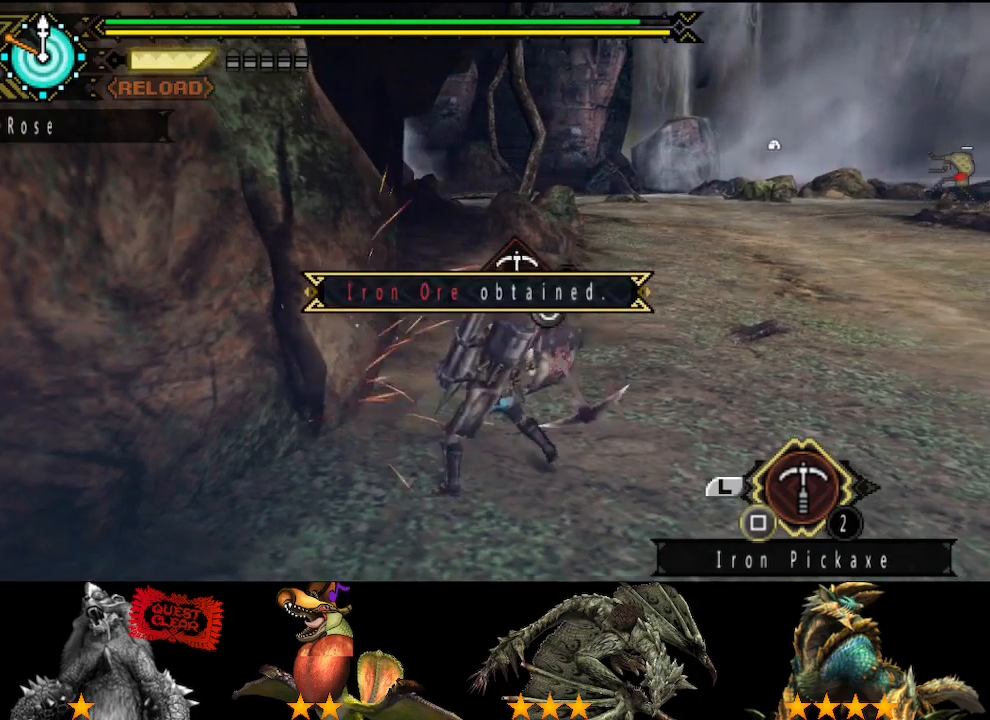
{"dt_ms": 500, "buttons": [], "left_stick": "center", "right_stick": "center", "events": [[67, "DPAD_RIGHT", "up"], [100, "SQUARE", "down"], [167, "SQUARE", "up"], [233, "SQUARE", "down"], [300, "SQUARE", "up"], [400, "SQUARE", "down"], [467, "SQUARE", "up"]]}
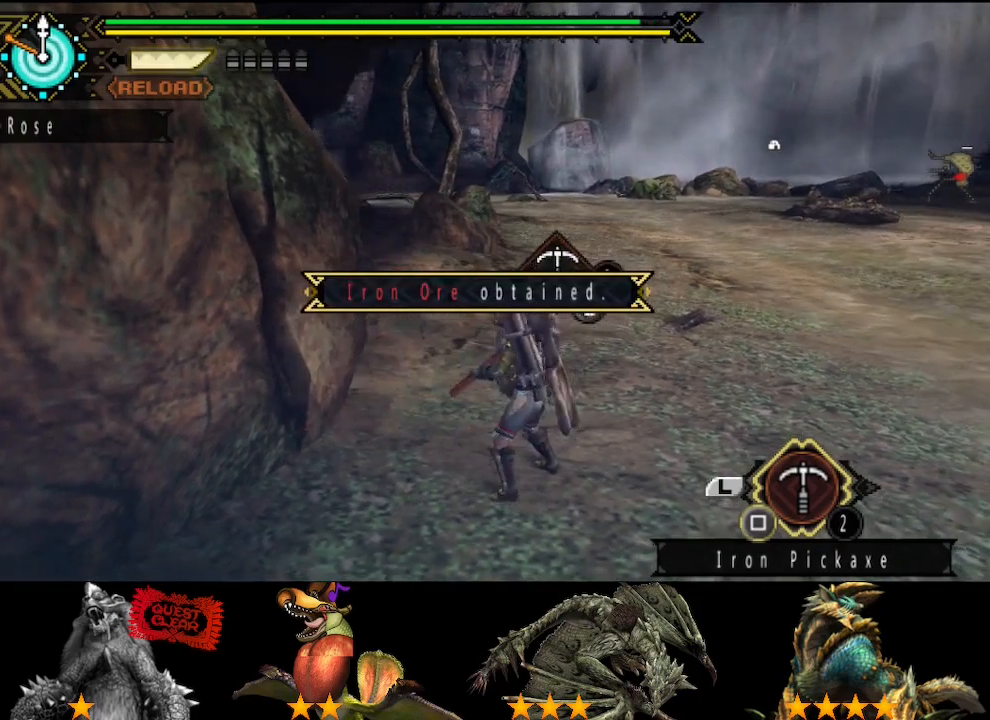
{"dt_ms": 500, "buttons": [], "left_stick": "center", "right_stick": "center", "events": [[67, "SQUARE", "down"], [133, "SQUARE", "up"], [200, "SQUARE", "down"], [267, "SQUARE", "up"], [367, "DPAD_RIGHT", "down"], [367, "SQUARE", "down"], [400, "DPAD_RIGHT", "up"], [433, "SQUARE", "up"]]}
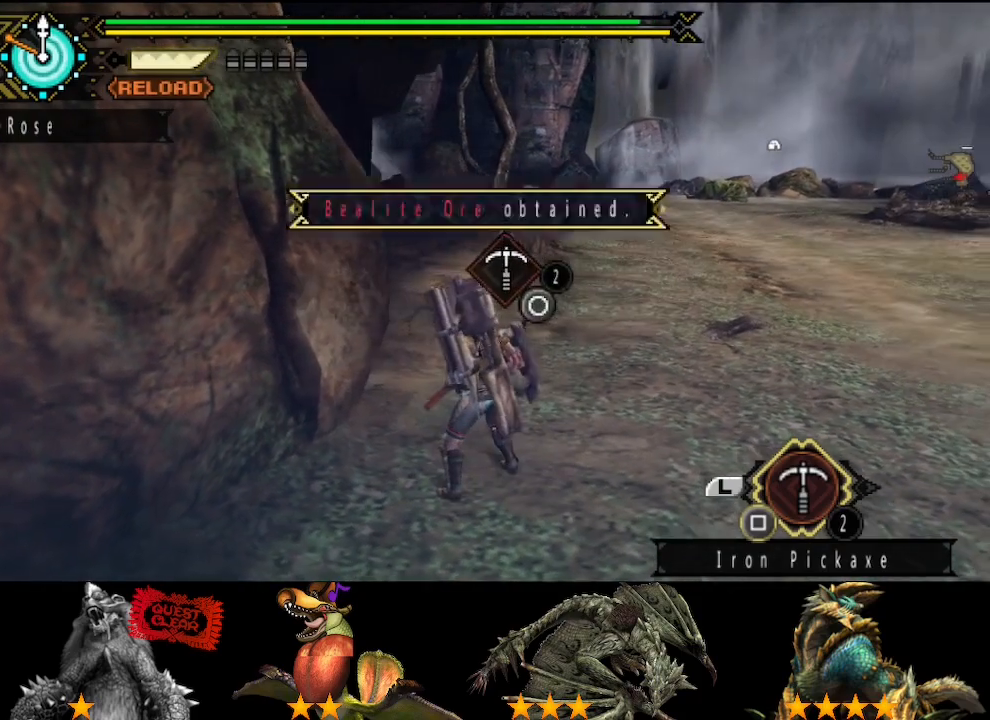
{"dt_ms": 500, "buttons": [], "left_stick": "center", "right_stick": "center", "events": [[33, "SQUARE", "down"], [100, "SQUARE", "up"], [300, "SQUARE", "down"], [367, "SQUARE", "up"], [433, "SQUARE", "down"], [500, "SQUARE", "up"]]}
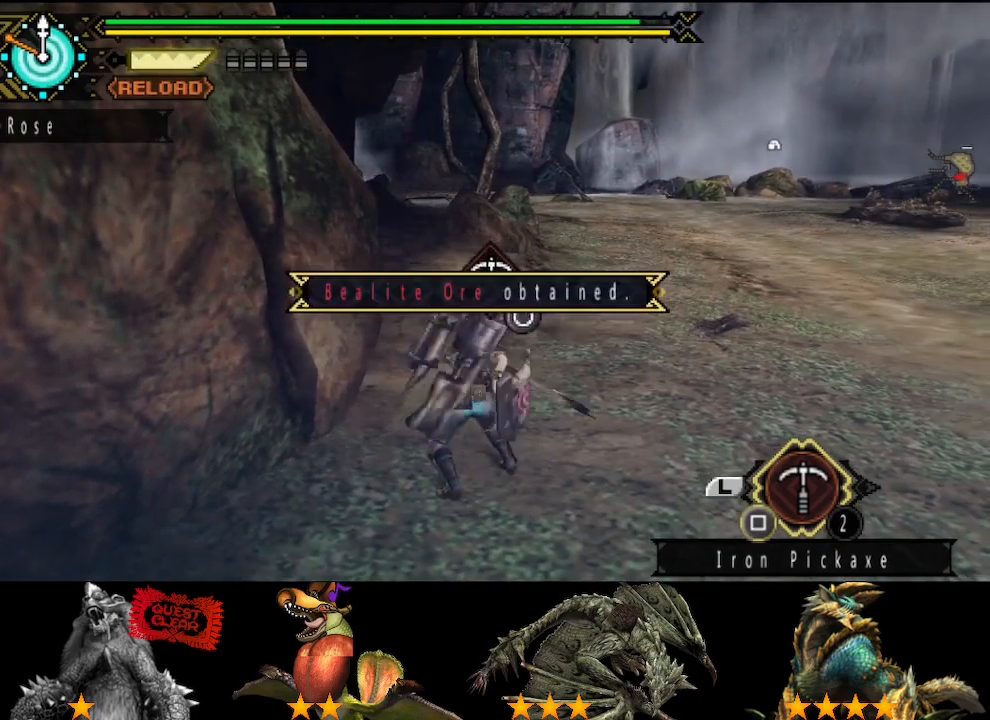
{"dt_ms": 500, "buttons": ["SQUARE"], "left_stick": "center", "right_stick": "center", "events": [[83, "SQUARE", "down"], [183, "SQUARE", "up"], [250, "SQUARE", "down"], [350, "SQUARE", "up"], [417, "SQUARE", "down"]]}
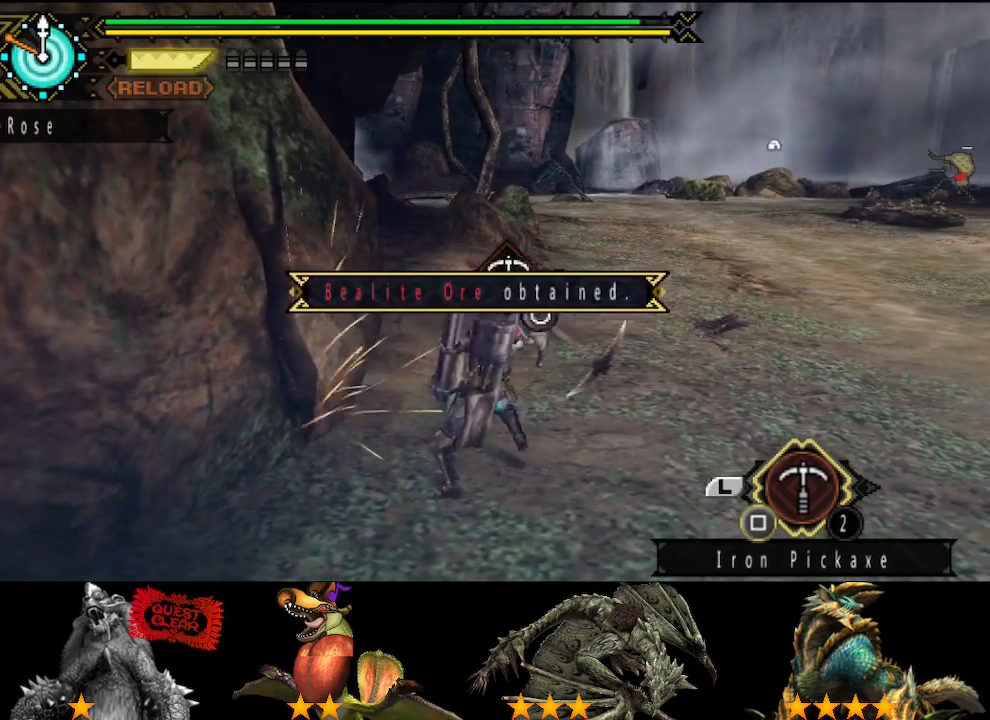
{"dt_ms": 500, "buttons": [], "left_stick": "center", "right_stick": "center", "events": [[17, "SQUARE", "up"], [250, "SQUARE", "down"], [383, "SQUARE", "up"]]}
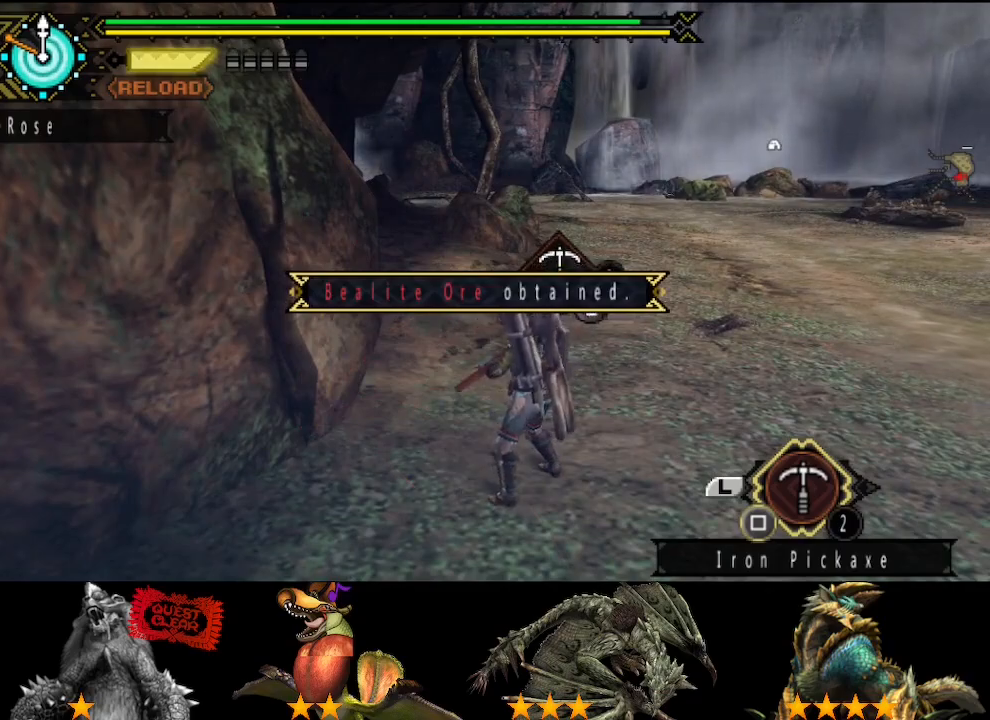
{"dt_ms": 500, "buttons": ["SQUARE"], "left_stick": "center", "right_stick": "center", "events": [[17, "SQUARE", "down"], [83, "SQUARE", "up"], [150, "SQUARE", "down"], [250, "SQUARE", "up"], [350, "SQUARE", "down"], [417, "SQUARE", "up"], [483, "SQUARE", "down"]]}
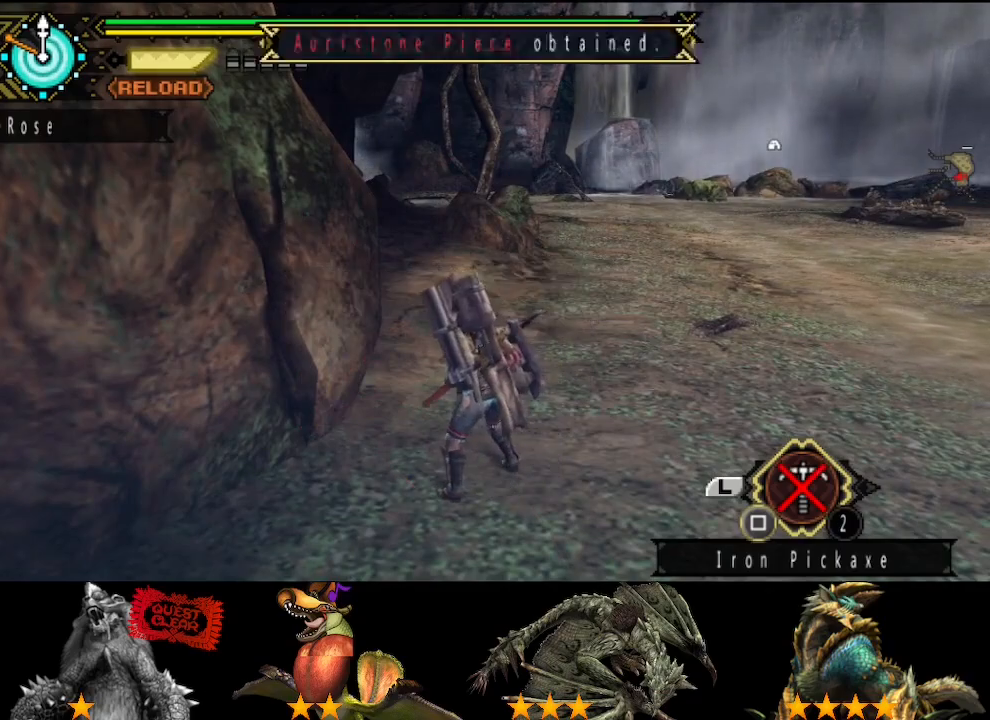
{"dt_ms": 500, "buttons": [], "left_stick": "up", "right_stick": "center"}
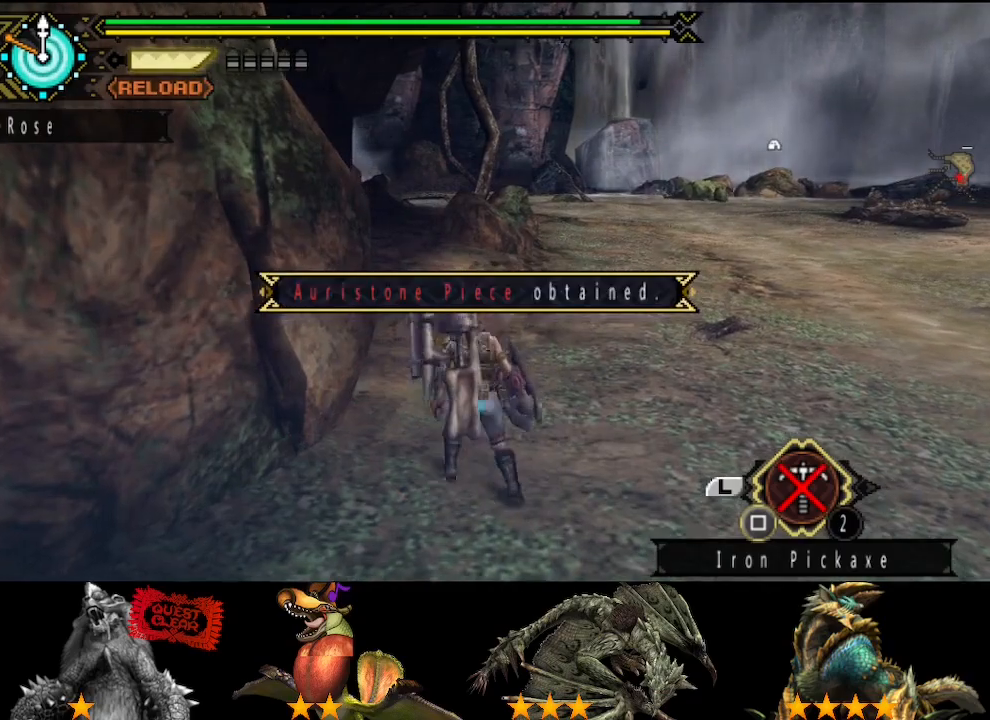
{"dt_ms": 500, "buttons": [], "left_stick": "up", "right_stick": "center", "events": []}
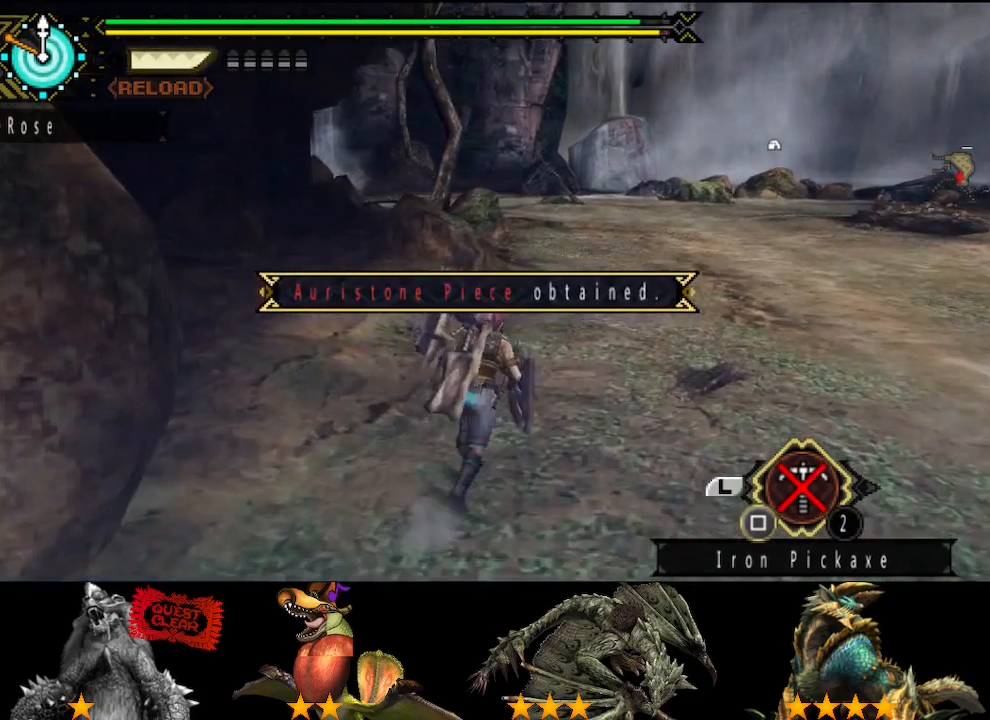
{"dt_ms": 500, "buttons": [], "left_stick": "up", "right_stick": "center", "events": [[300, "right_stick", "left"], [400, "right_stick", "center"]]}
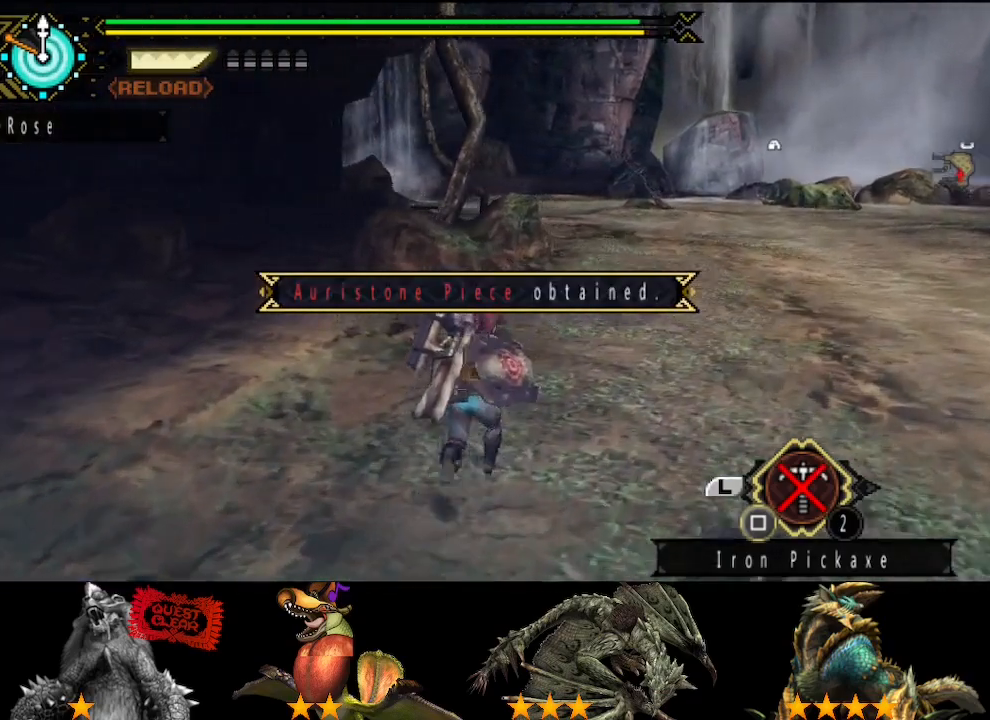
{"dt_ms": 500, "buttons": [], "left_stick": "up", "right_stick": "center", "events": []}
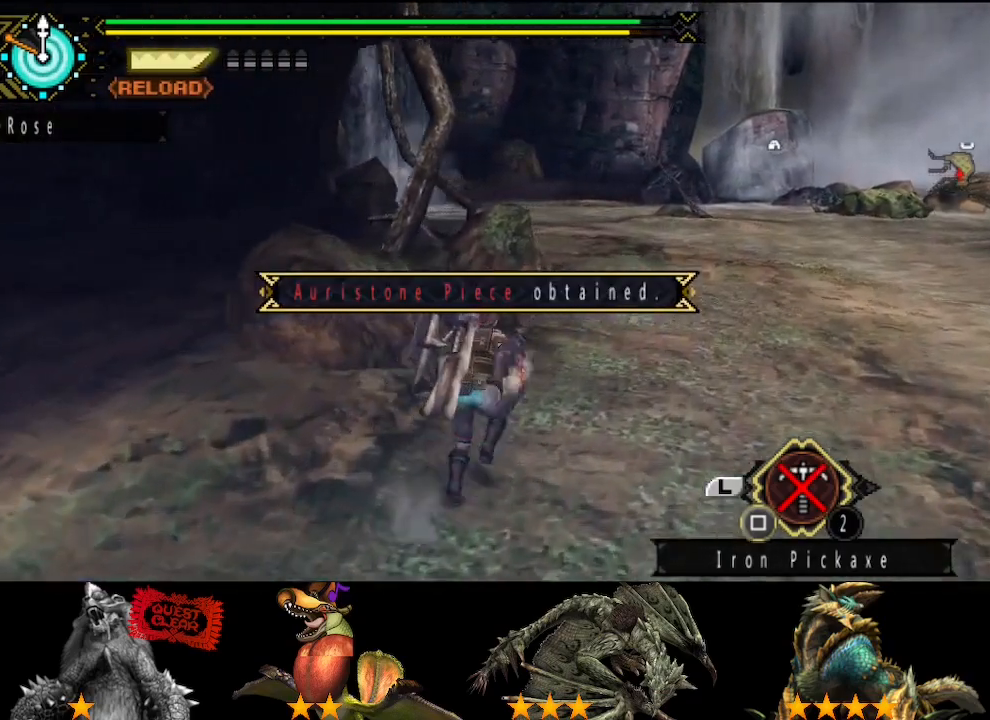
{"dt_ms": 500, "buttons": [], "left_stick": "up", "right_stick": "center", "events": []}
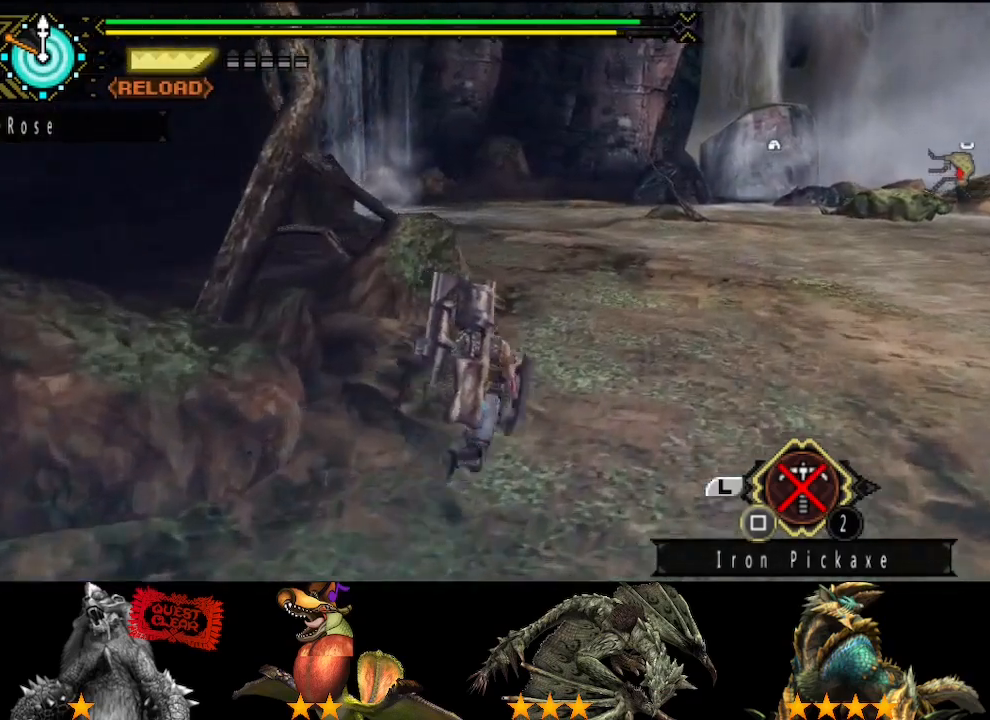
{"dt_ms": 500, "buttons": [], "left_stick": "up", "right_stick": "center", "events": []}
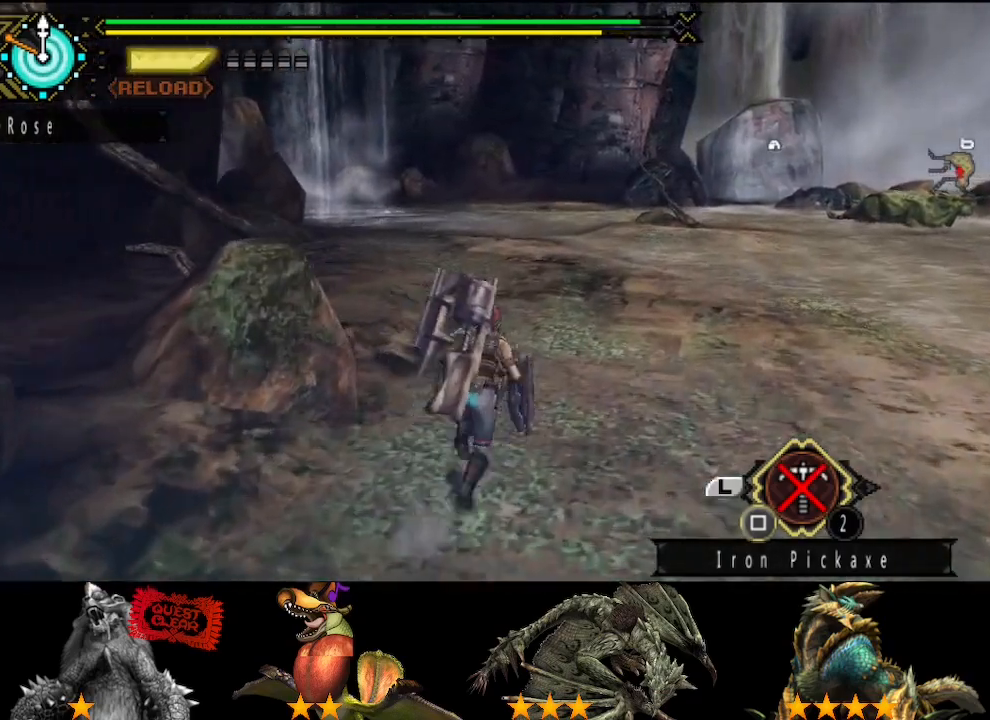
{"dt_ms": 500, "buttons": [], "left_stick": "up", "right_stick": "center", "events": [[233, "right_stick", "left"], [367, "right_stick", "center"]]}
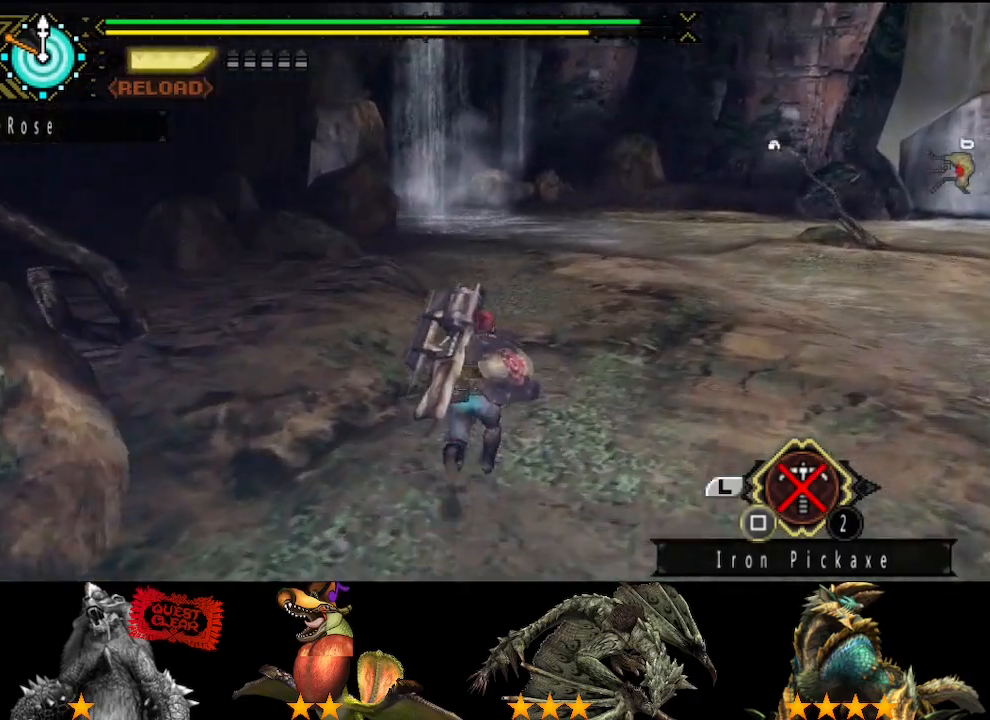
{"dt_ms": 500, "buttons": [], "left_stick": "up", "right_stick": "center", "events": []}